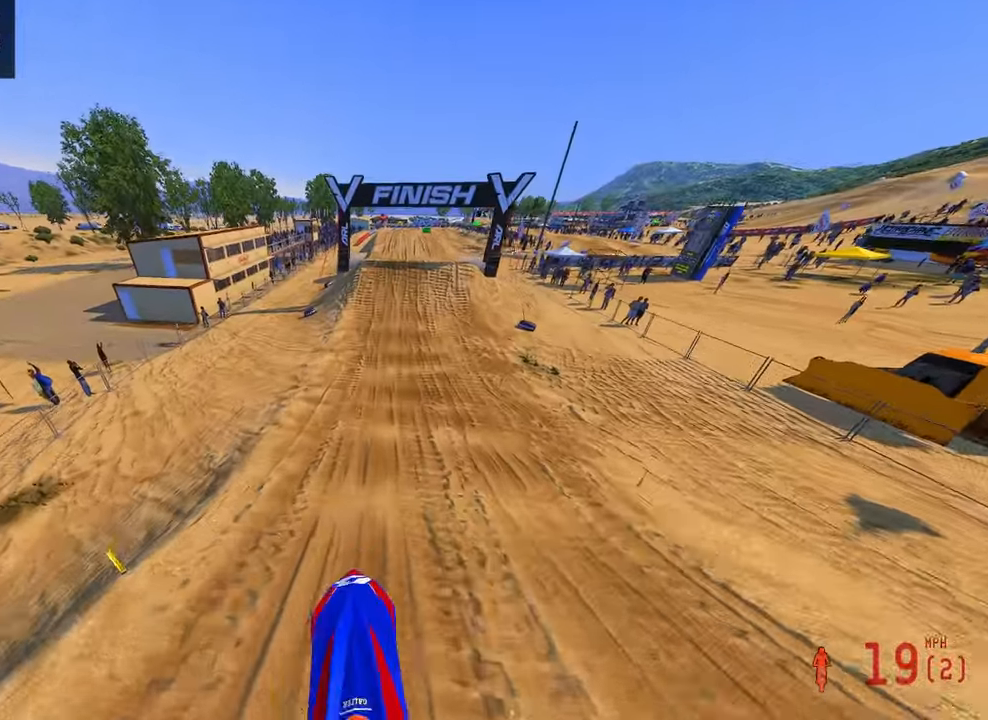
Gameplay with a controller (PlayStation layout); each line is a JSON object with the inputs held at the frame after it. "button_events" lists button changes between this image and that frame as [ms after this image, input, new state], when the widget could be followed in between (sticks are given only as held states). Not read: other_buttons.
{"buttons": ["R2"], "left_stick": "center", "right_stick": "up-left", "button_events": []}
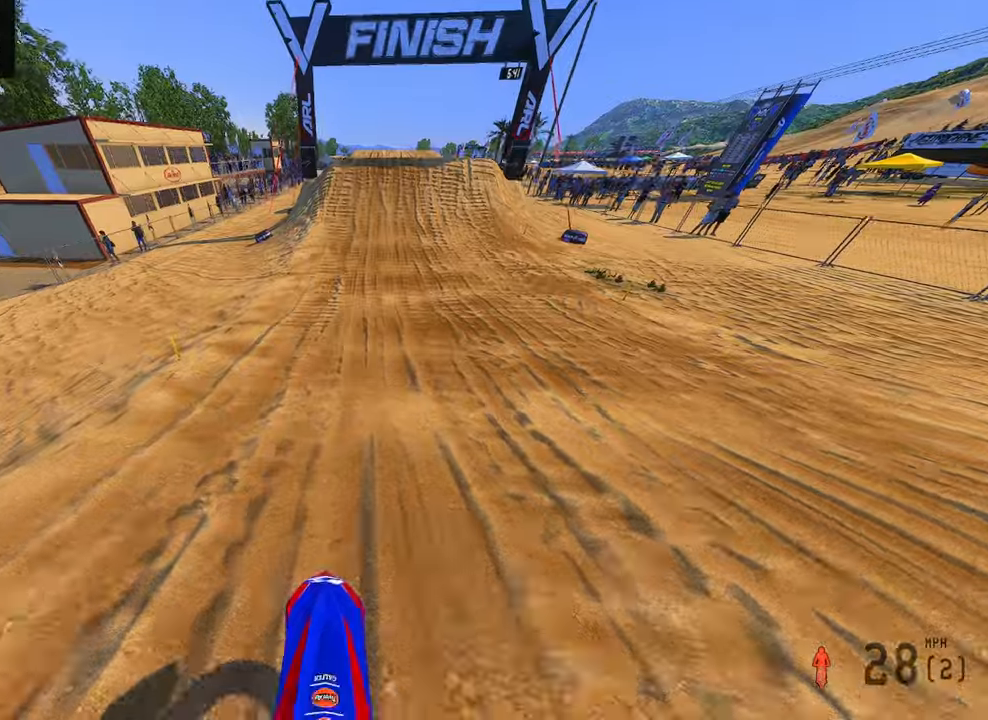
{"buttons": ["R2"], "left_stick": "center", "right_stick": "left", "button_events": []}
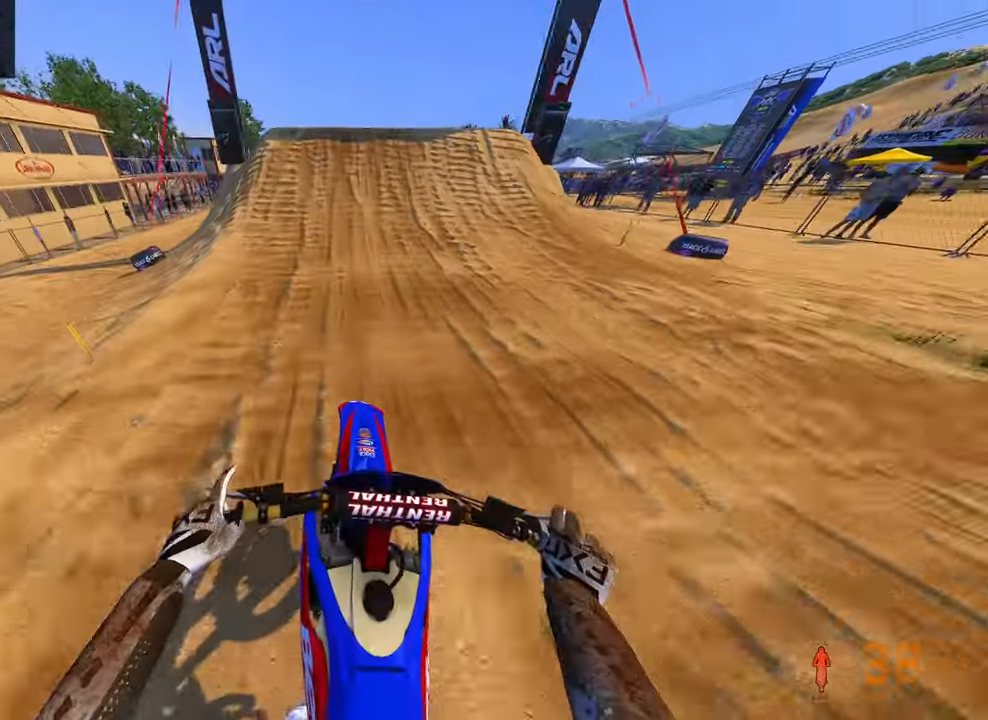
{"buttons": ["R2", "R3"], "left_stick": "left", "right_stick": "up-left", "button_events": [[484, "R3", "down"]]}
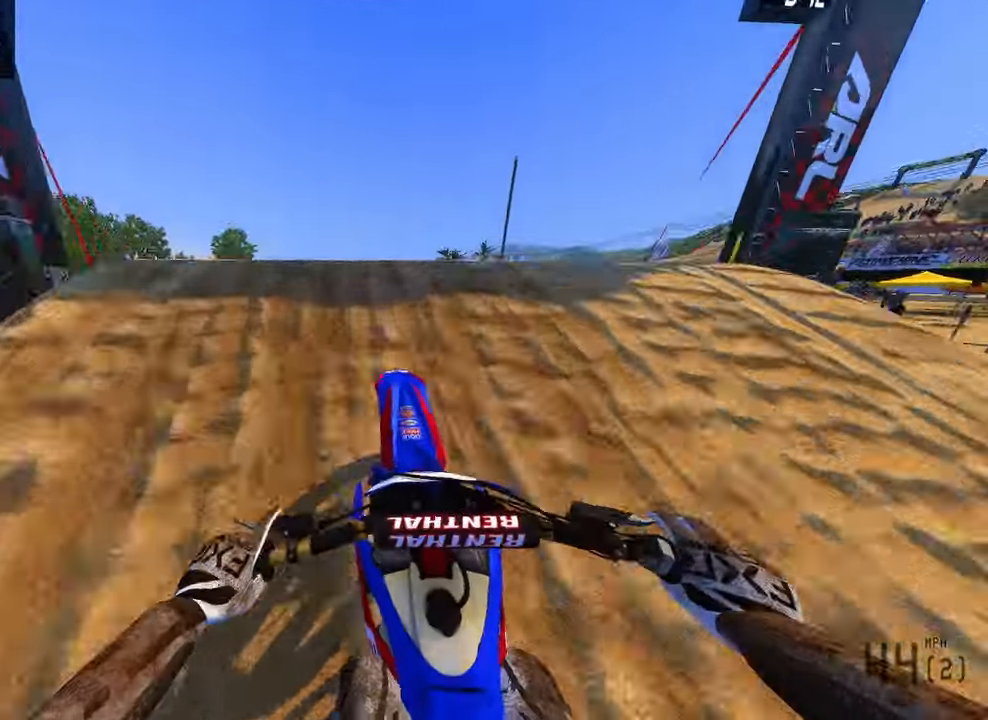
{"buttons": [], "left_stick": "right", "right_stick": "down-right", "button_events": [[134, "R3", "up"], [217, "R2", "up"]]}
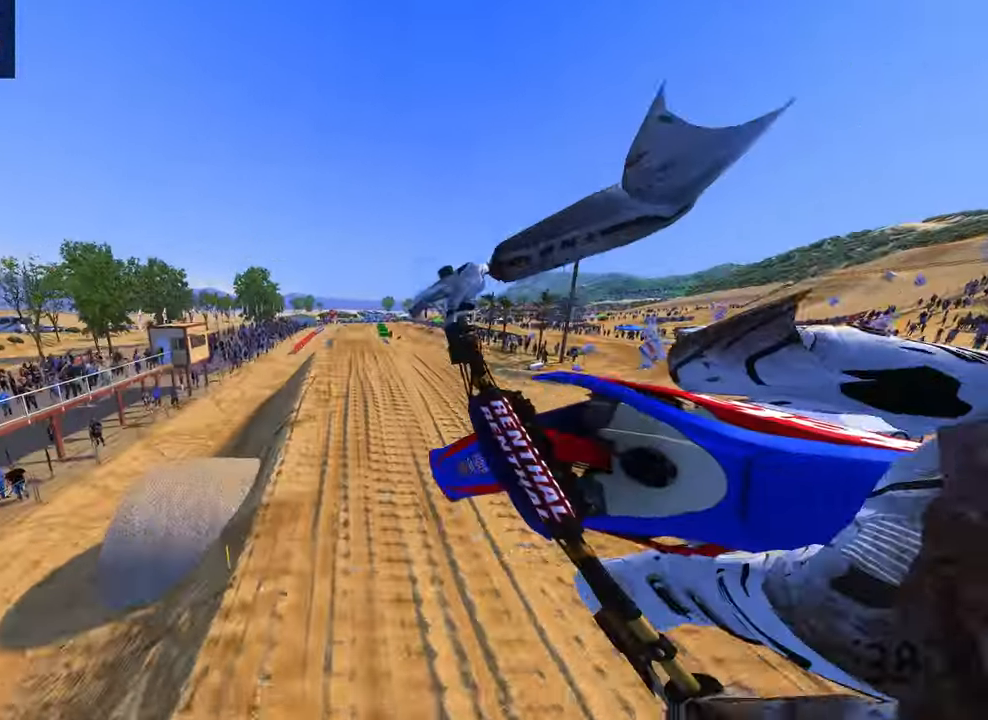
{"buttons": ["R2"], "left_stick": "left", "right_stick": "up", "button_events": [[100, "R2", "down"], [200, "R3", "down"], [334, "R3", "up"]]}
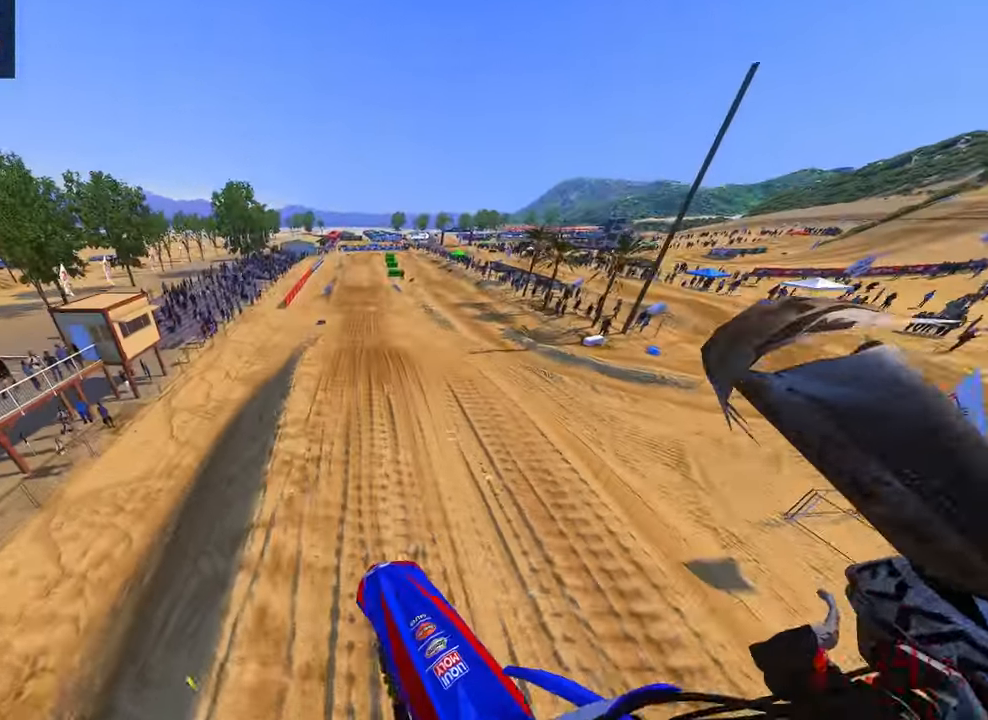
{"buttons": [], "left_stick": "right", "right_stick": "up", "button_events": [[150, "R2", "up"]]}
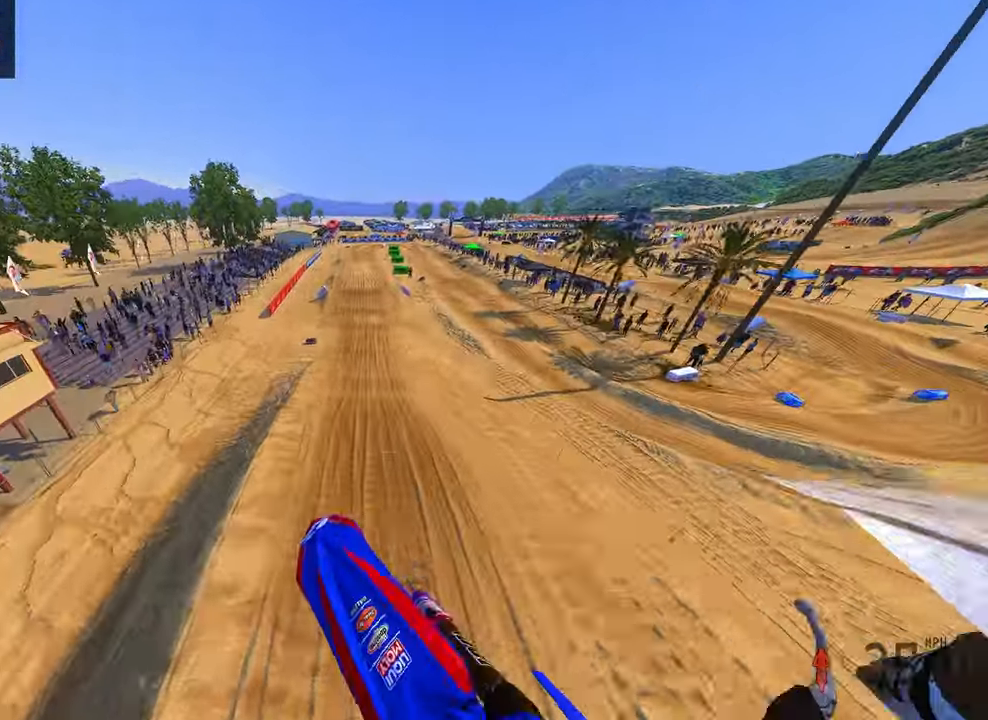
{"buttons": ["R2"], "left_stick": "right", "right_stick": "up", "button_events": [[150, "R2", "down"]]}